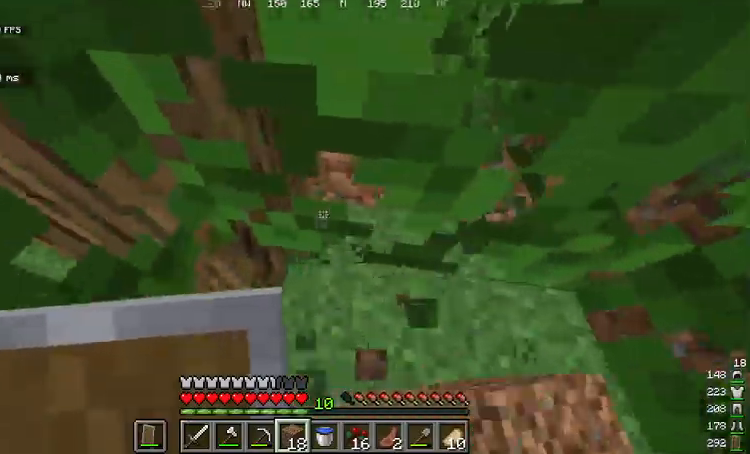
Gameplay with keyboard and mouse; each line is a JSON object with the keys and mouse buttons held at the frame after it. "events" lists presses ("down") and releases ("up") of "a", "d", "s", "space", "w", "mouse_left" and "mouse_right" between this image and that frame as [ms after this image, input, new state], when the widget could be followed in between. "mouse_left", "mouse_right" = the "left", "right" buttons of the "mouse" list. No other keys are recorded. Fast repeated clicks can show as one long hold. Mouse movement is not recorded.
{"keys": ["a", "w"], "mouse": [], "events": [[33, "d", "down"], [100, "w", "up"], [167, "a", "down"], [200, "d", "up"], [334, "w", "down"]]}
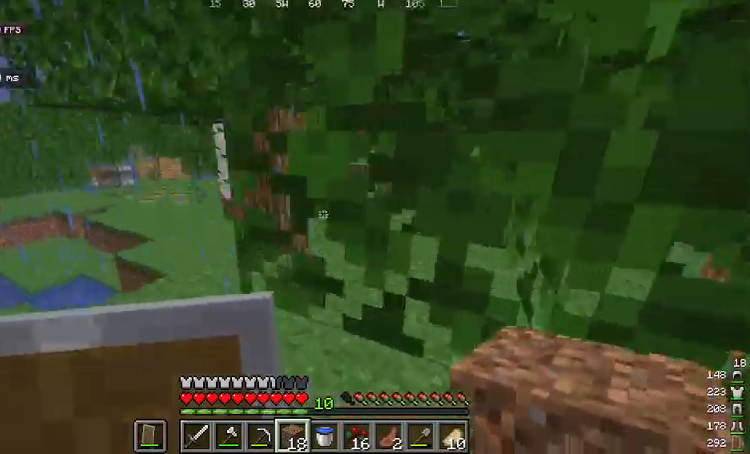
{"keys": ["w"], "mouse": [], "events": [[267, "a", "up"]]}
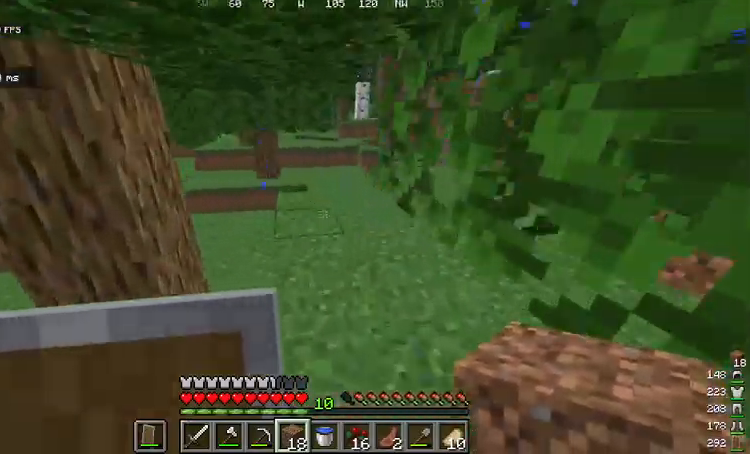
{"keys": ["w"], "mouse": [], "events": [[33, "space", "down"], [100, "space", "up"], [200, "space", "down"], [467, "space", "up"]]}
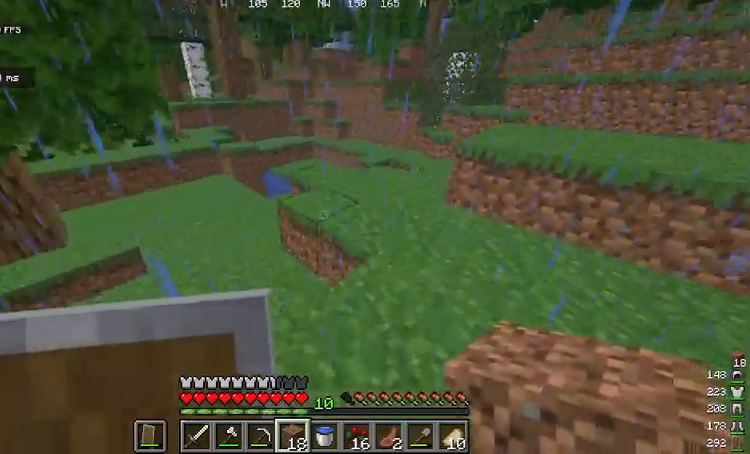
{"keys": ["space", "w"], "mouse": [], "events": [[300, "space", "down"]]}
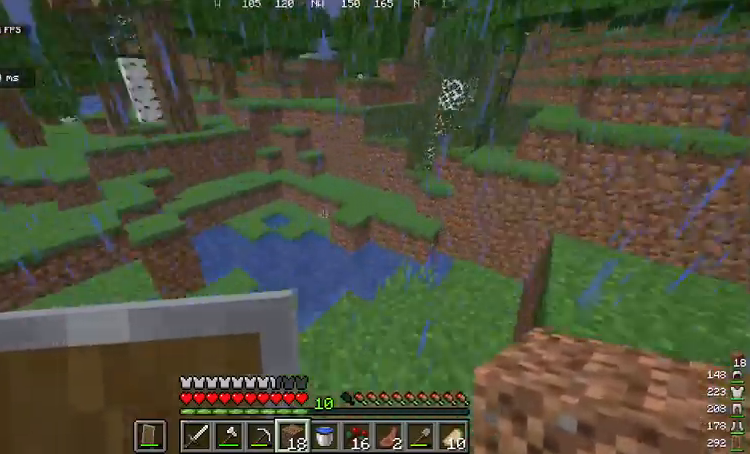
{"keys": ["d"], "mouse": [], "events": [[34, "a", "down"], [34, "space", "up"], [368, "a", "up"], [368, "w", "up"], [401, "d", "down"]]}
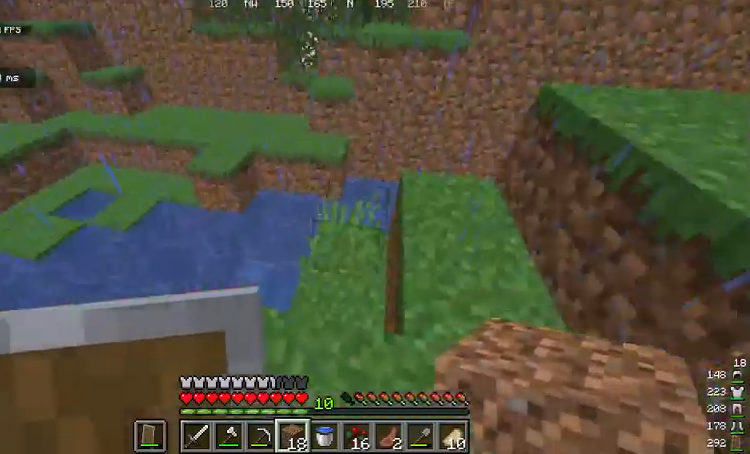
{"keys": ["a", "w"], "mouse": [], "events": [[34, "w", "down"], [67, "d", "up"], [101, "a", "down"], [201, "a", "up"], [201, "mouse_left", "down"], [401, "mouse_left", "up"], [434, "a", "down"]]}
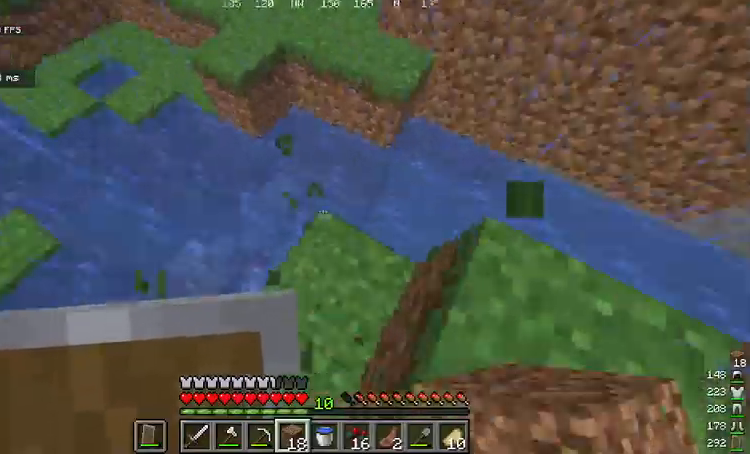
{"keys": ["a", "w"], "mouse": [], "events": [[34, "d", "down"], [34, "w", "up"], [134, "d", "up"], [167, "w", "down"], [301, "space", "down"], [501, "space", "up"]]}
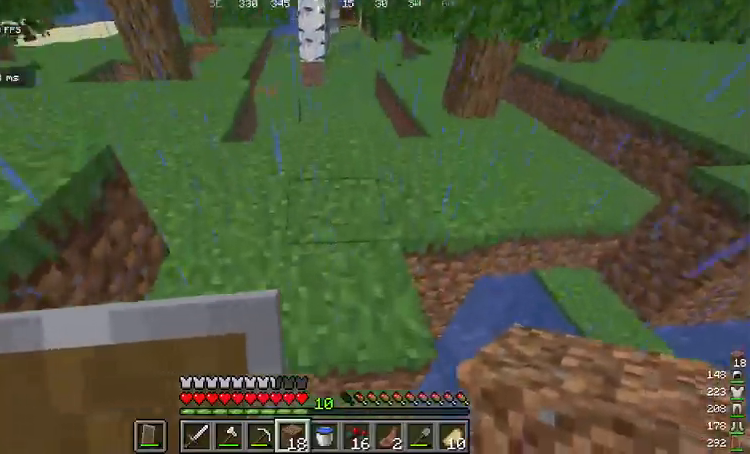
{"keys": ["w"], "mouse": [], "events": [[67, "a", "up"]]}
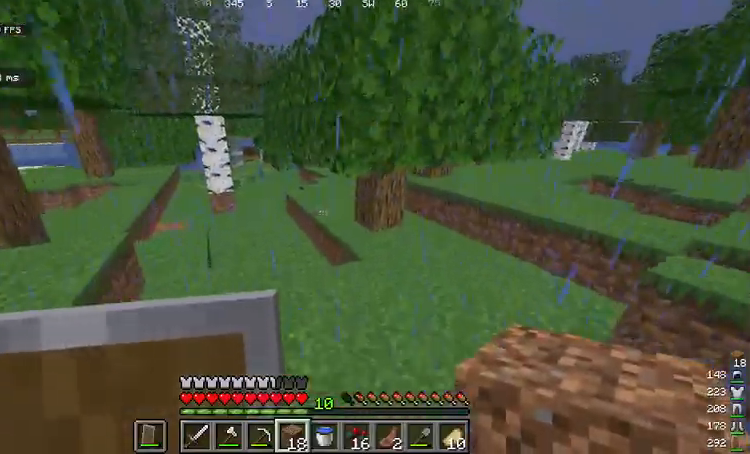
{"keys": ["w"], "mouse": [], "events": [[134, "d", "down"], [434, "d", "up"]]}
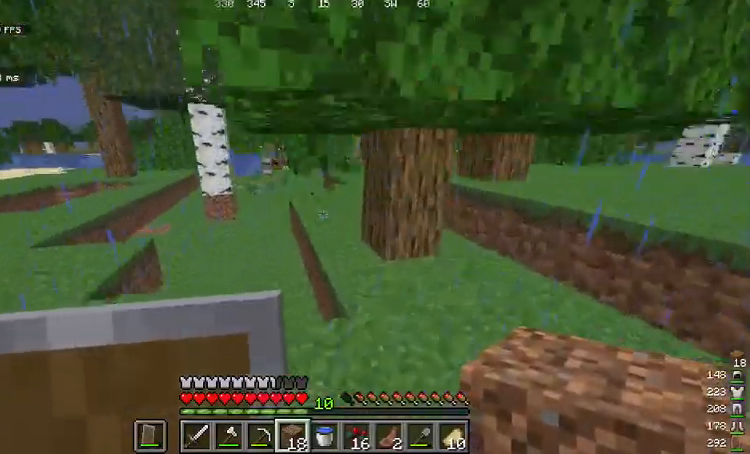
{"keys": ["space", "w"], "mouse": [], "events": [[334, "space", "down"]]}
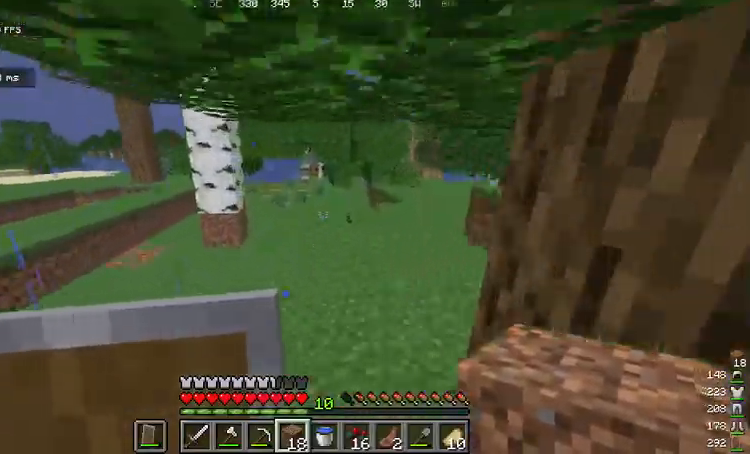
{"keys": ["space", "w"], "mouse": []}
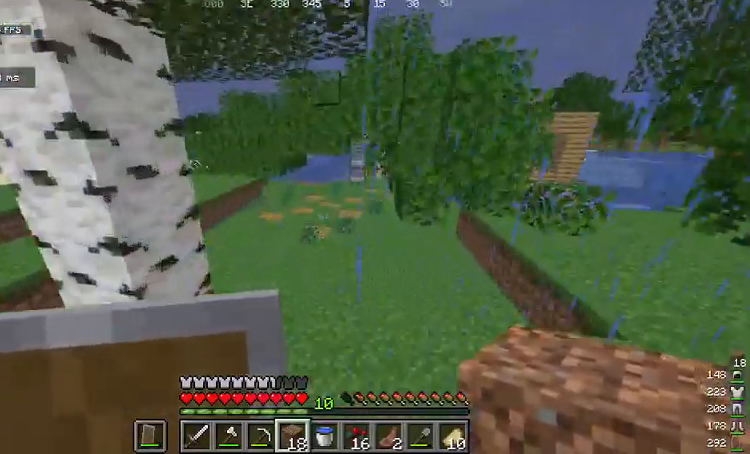
{"keys": ["space", "w"], "mouse": [], "events": [[133, "space", "up"], [234, "space", "down"], [334, "space", "up"], [434, "space", "down"]]}
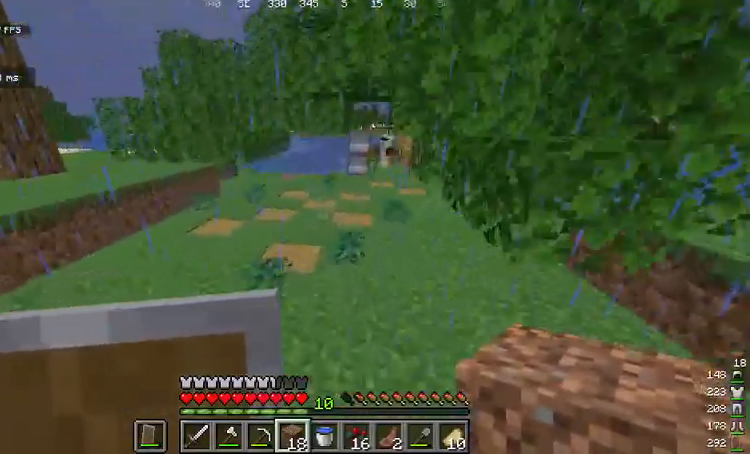
{"keys": ["w"], "mouse": [], "events": [[300, "space", "up"], [367, "space", "down"], [467, "space", "up"]]}
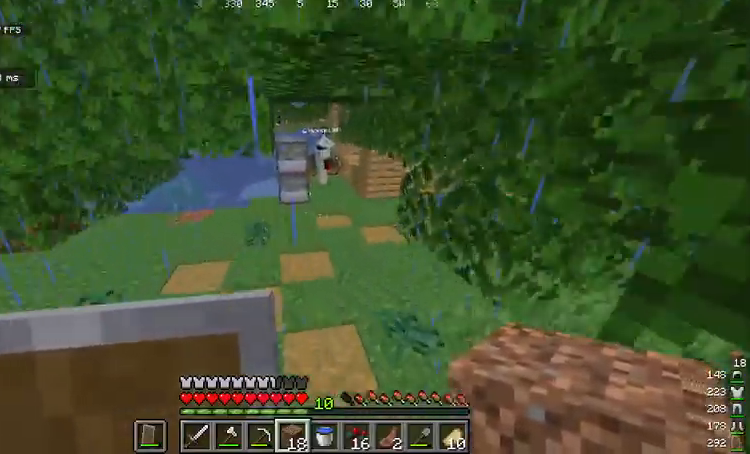
{"keys": ["w"], "mouse": [], "events": [[33, "space", "down"], [133, "space", "up"]]}
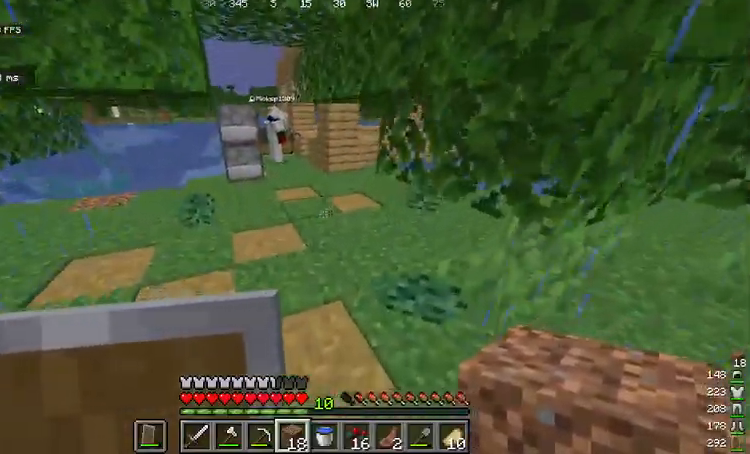
{"keys": ["w"], "mouse": [], "events": []}
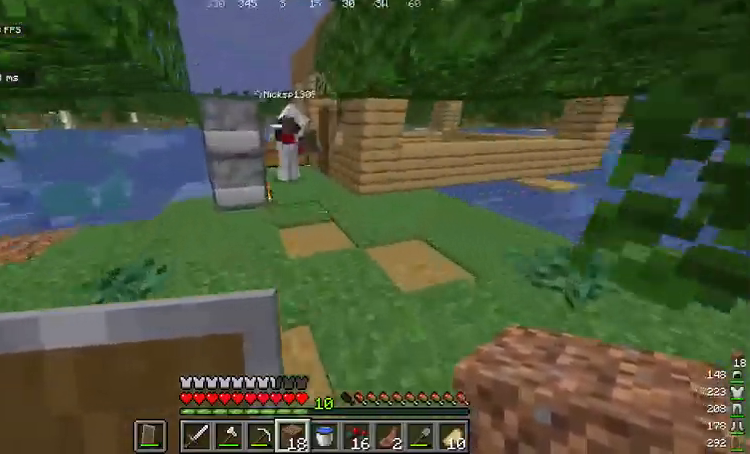
{"keys": ["w"], "mouse": [], "events": []}
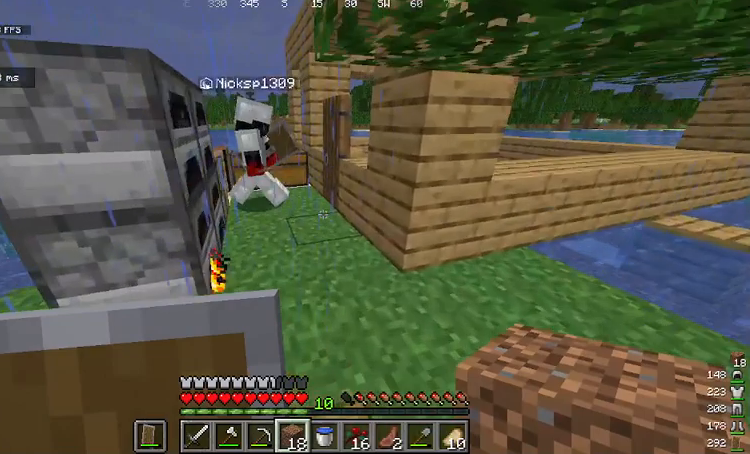
{"keys": [], "mouse": [], "events": [[200, "w", "up"]]}